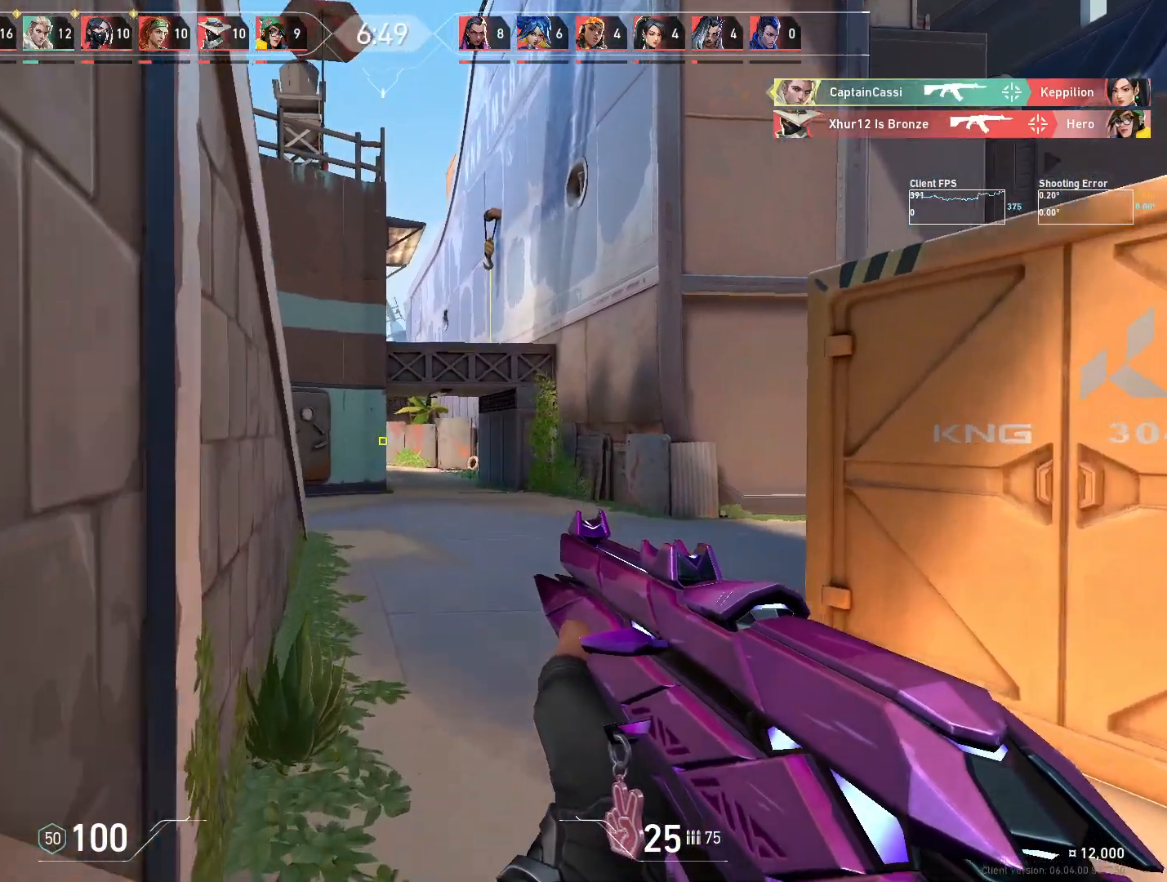
Gameplay with keyboard and mouse; each line is a JSON object with the keys and mouse buttons held at the frame after it. "events" lists presses ("down") and releases ("up") of "4", "a", "c", "ctrl", "d", "e", "q", "r", "s", "shift", "space", "w", "x", "z", "mouse_left", "mouse_wheel", "mouse_right", "mouse_mb4" and "mouse_mb5" between this image and that frame as [ms after this image, input, new state], when the widget could be followed in between. "mouse_left", "mouse_wheel", "mouse_right", "mouse_mb4", "mouse_mb5" = the "left", "wheel", "right", "mb4", "mb5" buttons of the "mouse" list. No other keys are recorded. "wheel" means that the mouse wheel is clicked or scrolled. Mouse movement is not recorded.
{"keys": ["w"], "mouse": [], "events": []}
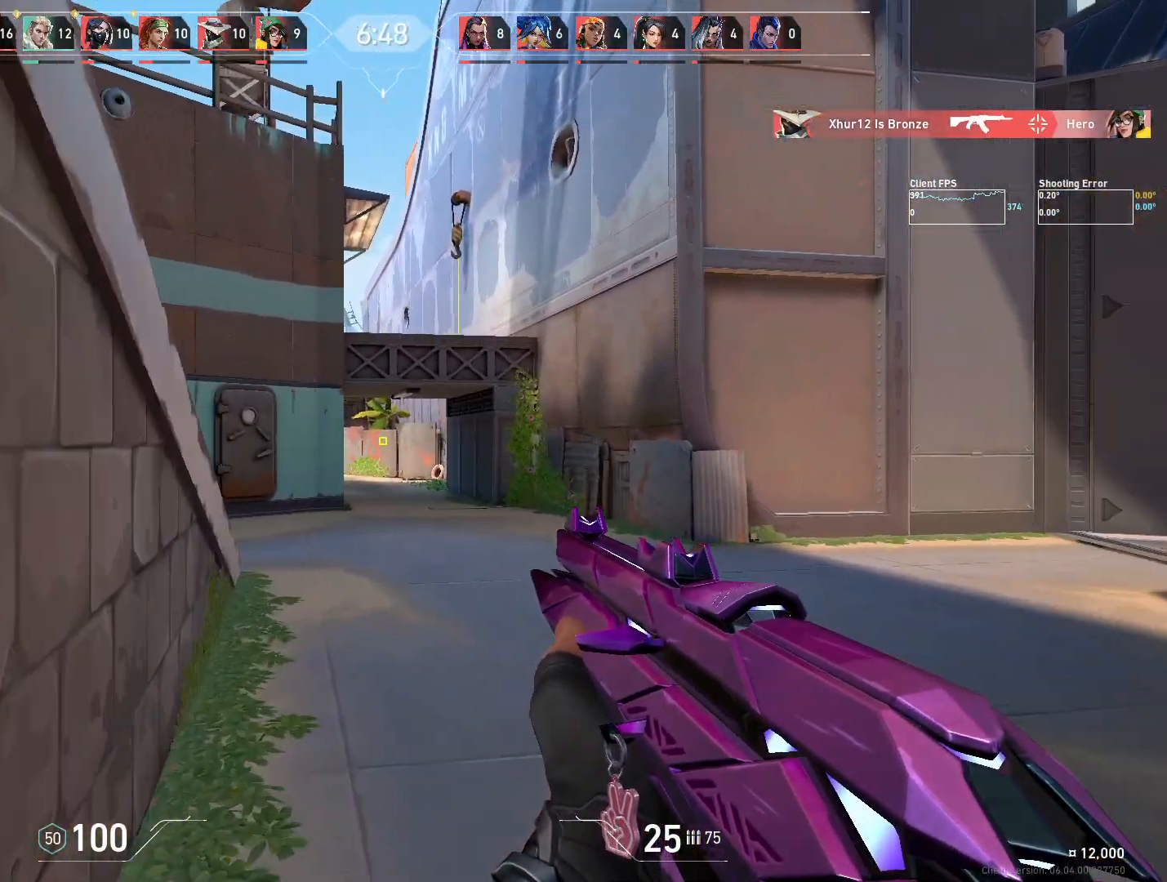
{"keys": ["w"], "mouse": [], "events": []}
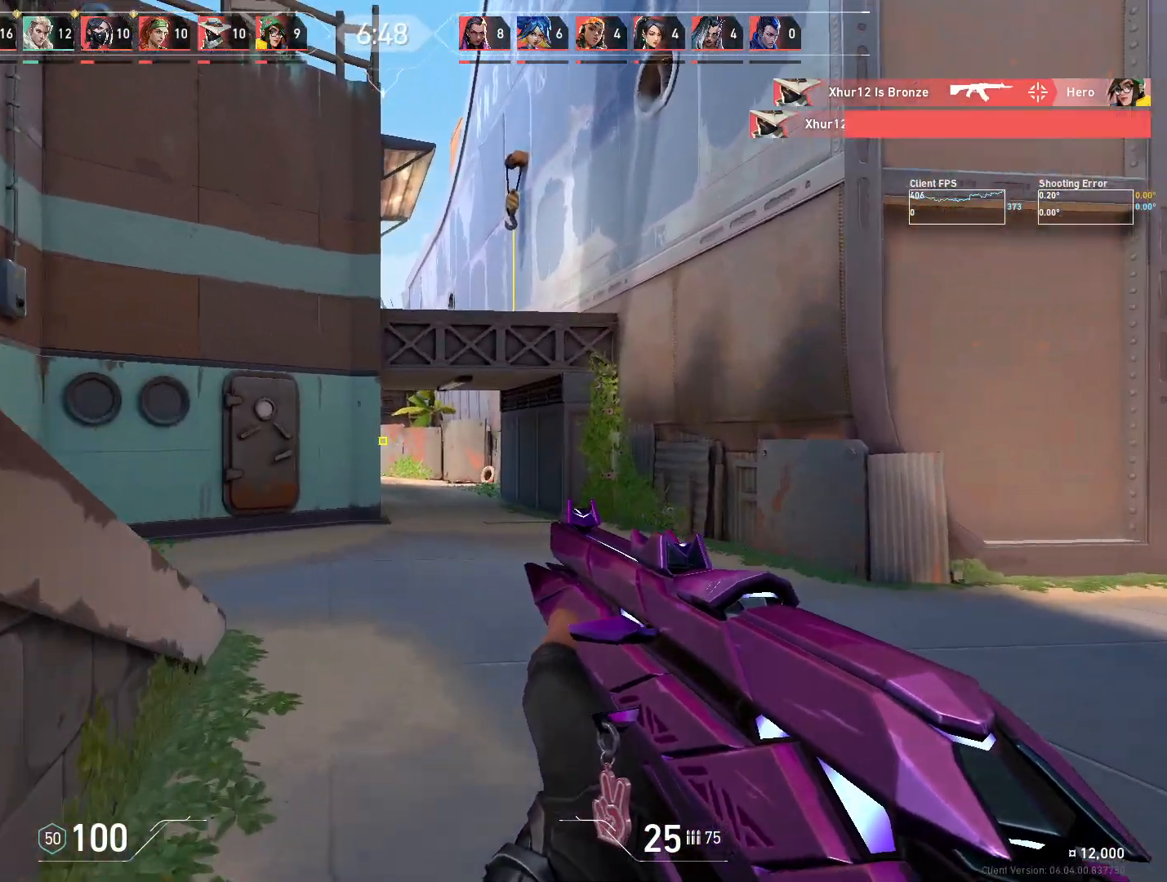
{"keys": ["d", "w"], "mouse": [], "events": [[400, "d", "down"]]}
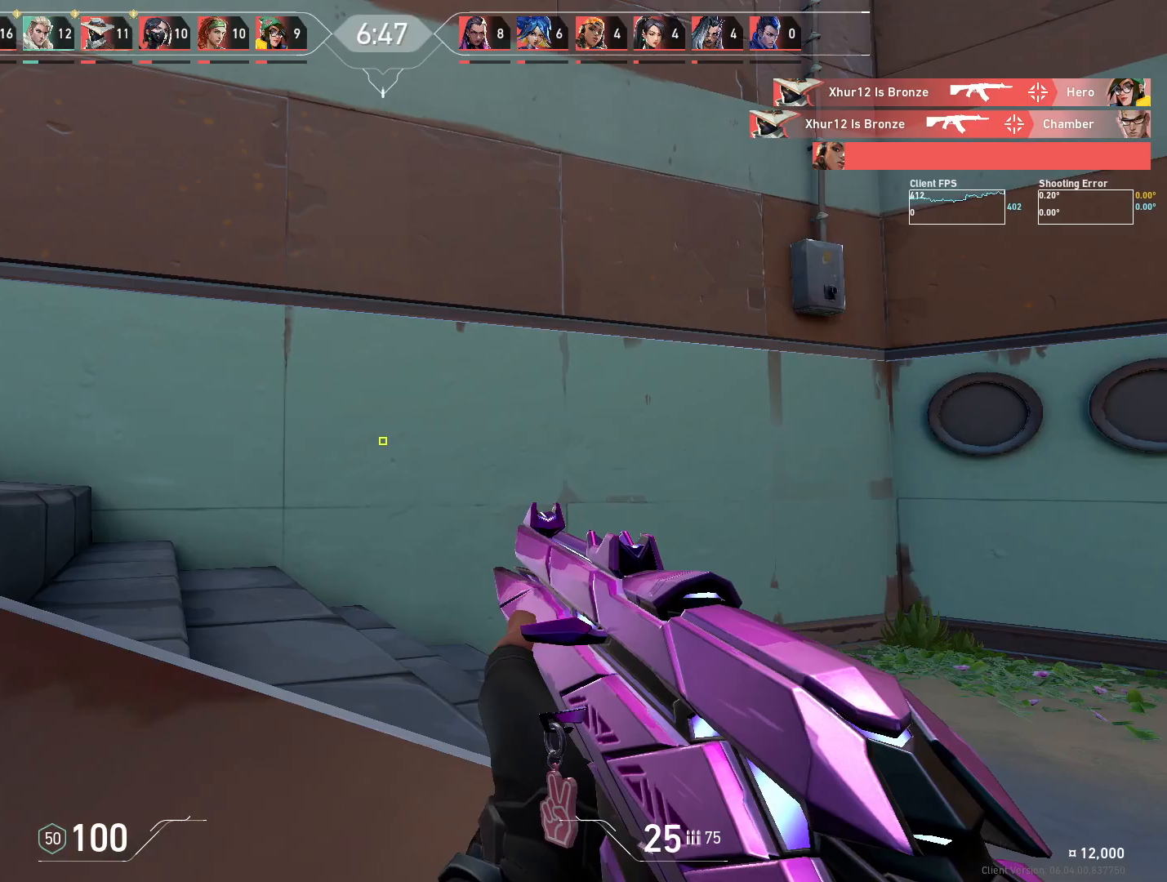
{"keys": ["d", "w"], "mouse": [], "events": [[150, "w", "up"], [333, "w", "down"]]}
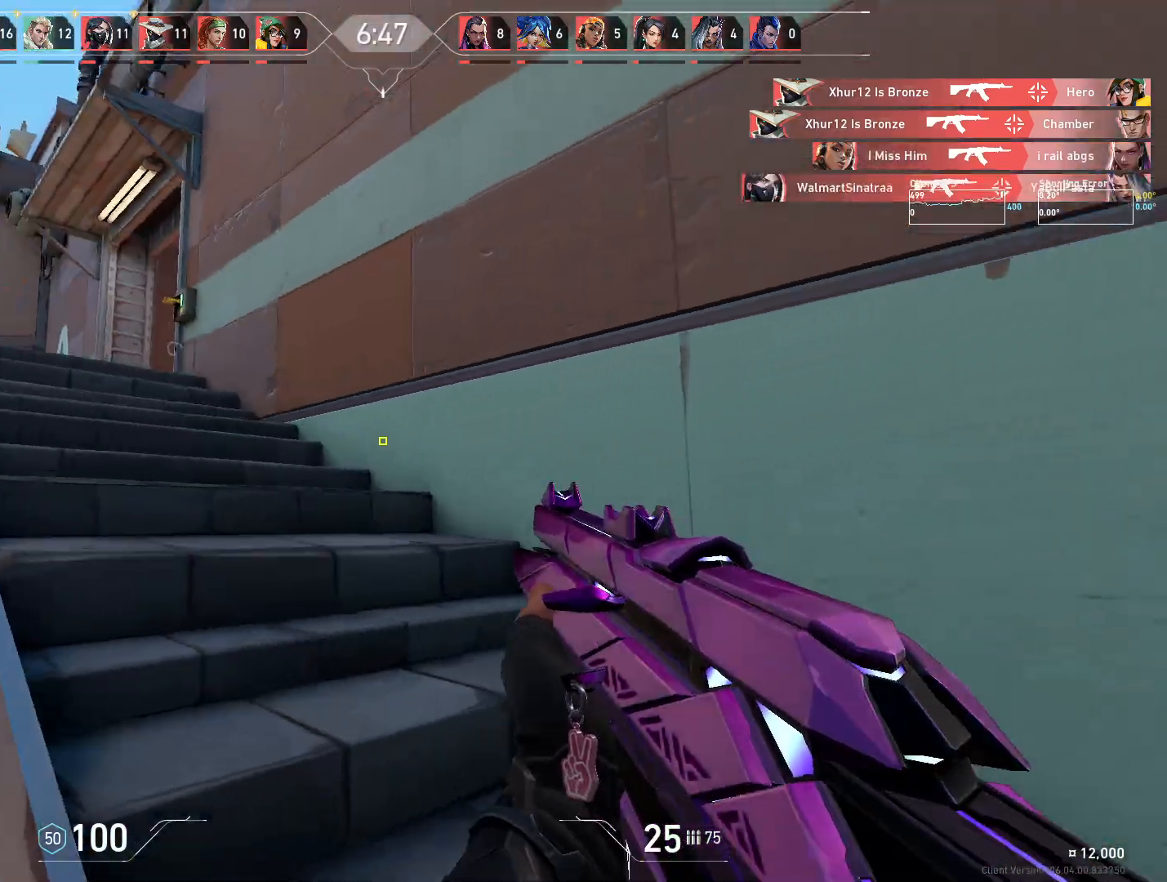
{"keys": ["d"], "mouse": [], "events": [[150, "d", "up"], [233, "d", "down"], [433, "w", "up"]]}
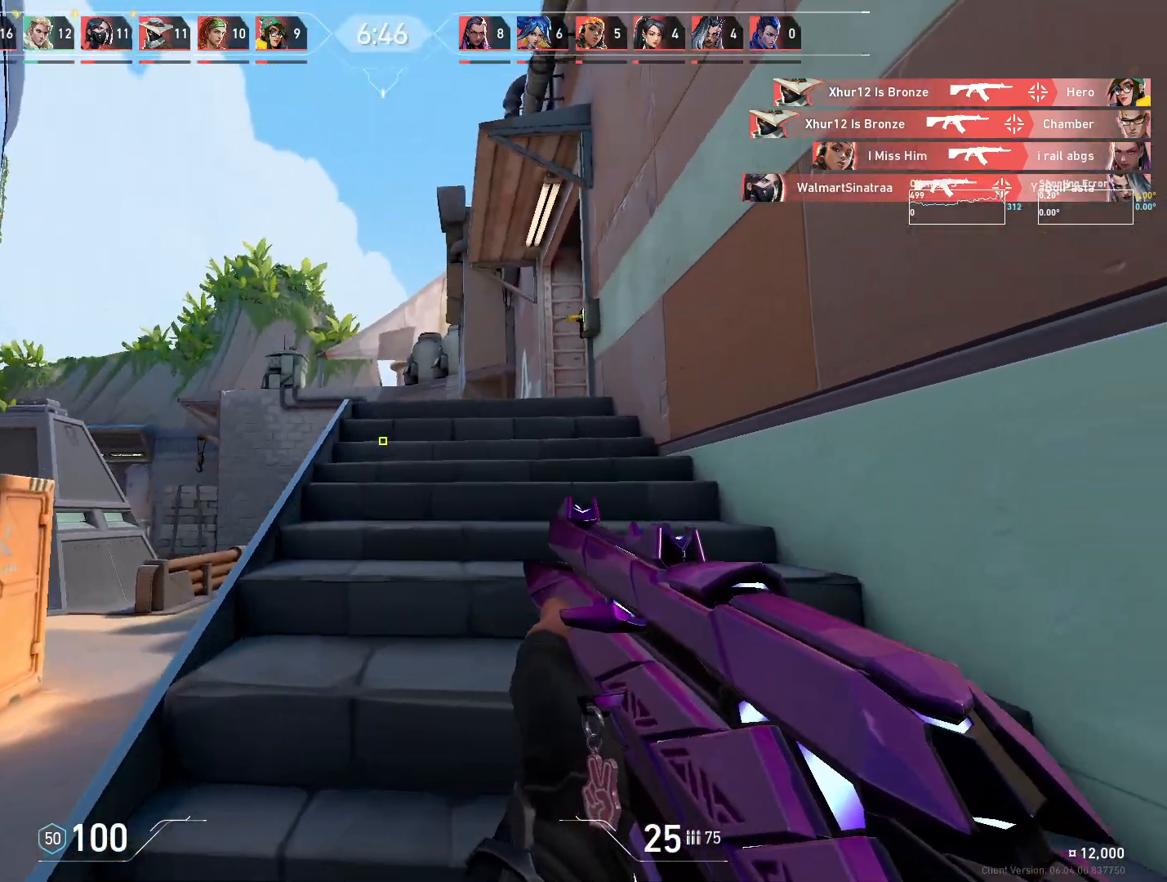
{"keys": ["a", "s"], "mouse": [], "events": [[217, "a", "down"], [250, "d", "up"], [450, "s", "down"]]}
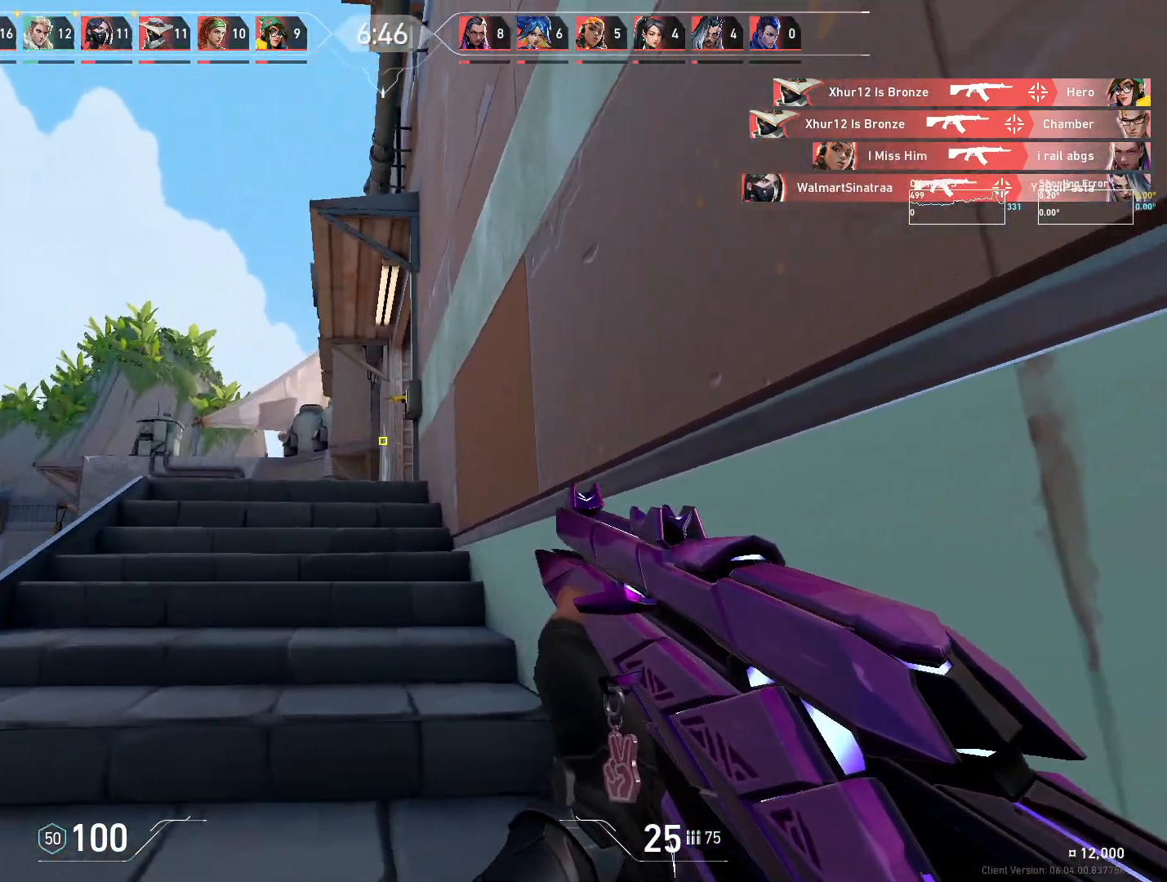
{"keys": ["ctrl"], "mouse": [], "events": [[17, "a", "up"], [17, "d", "down"], [67, "s", "up"], [417, "d", "up"], [483, "ctrl", "down"]]}
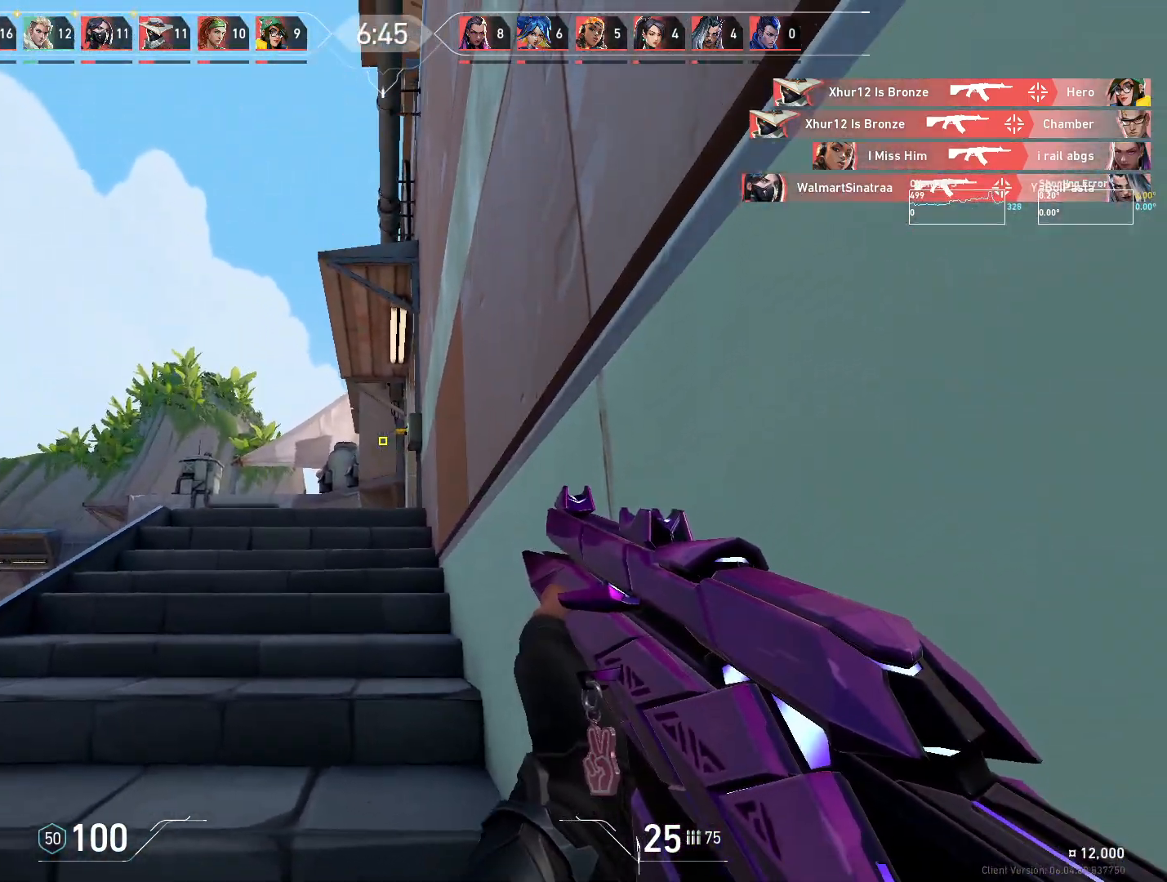
{"keys": ["ctrl"], "mouse": [], "events": []}
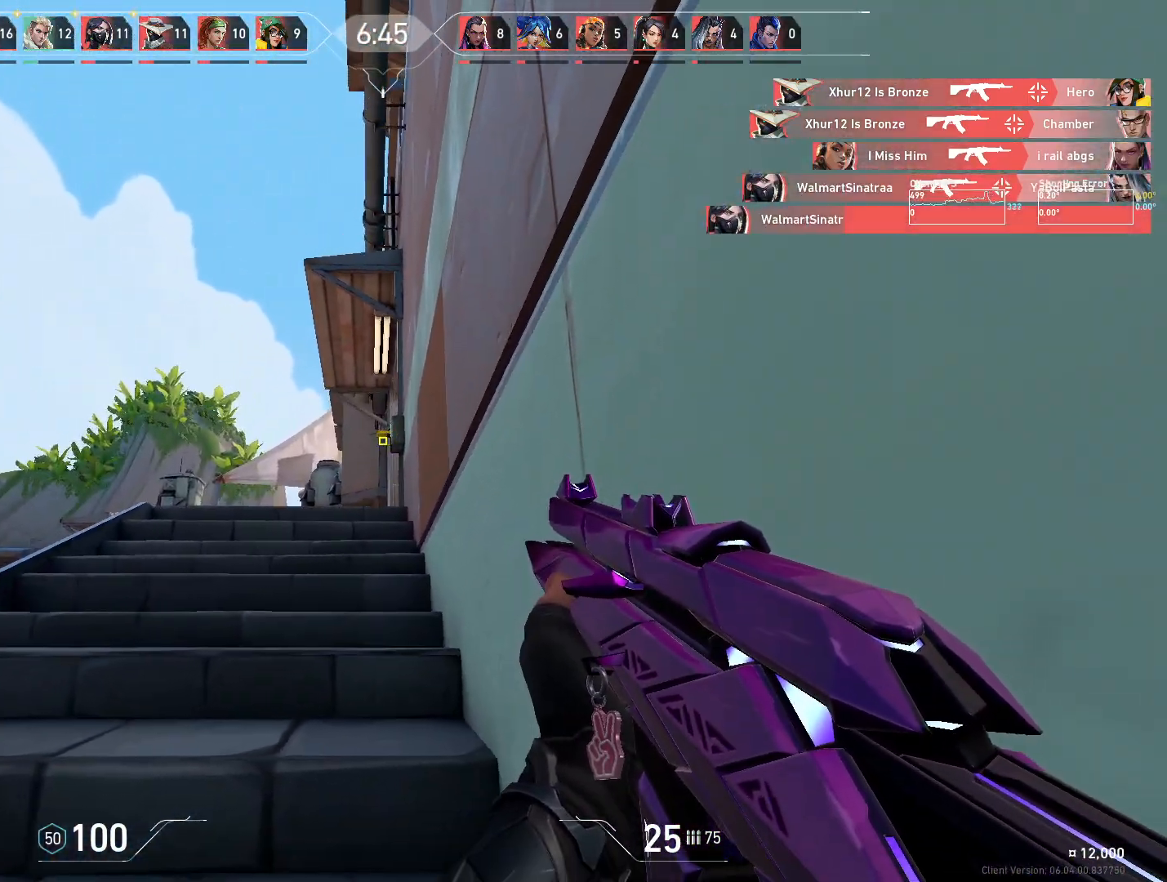
{"keys": ["ctrl"], "mouse": ["left"], "events": [[383, "mouse_left", "down"]]}
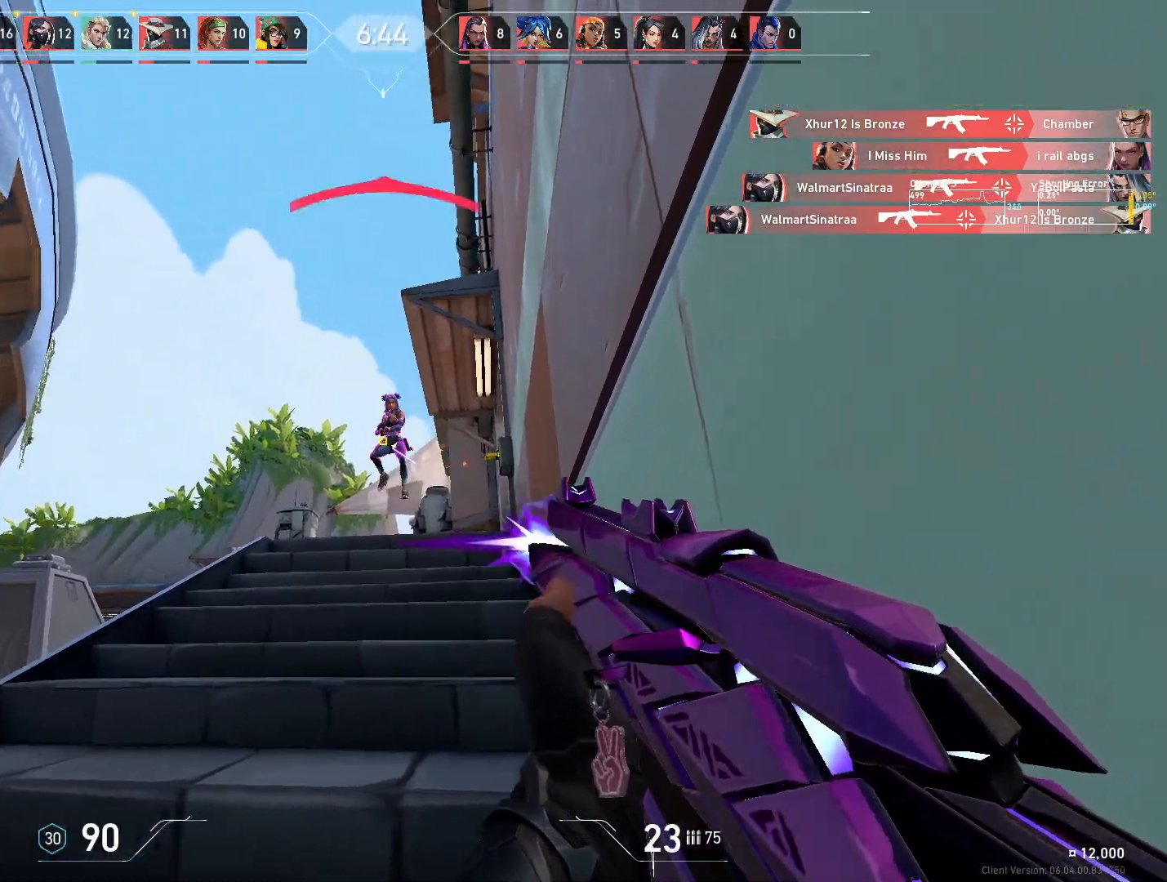
{"keys": [], "mouse": ["left"], "events": [[17, "ctrl", "up"], [33, "ctrl", "down"], [50, "a", "down"], [133, "a", "up"], [467, "ctrl", "up"]]}
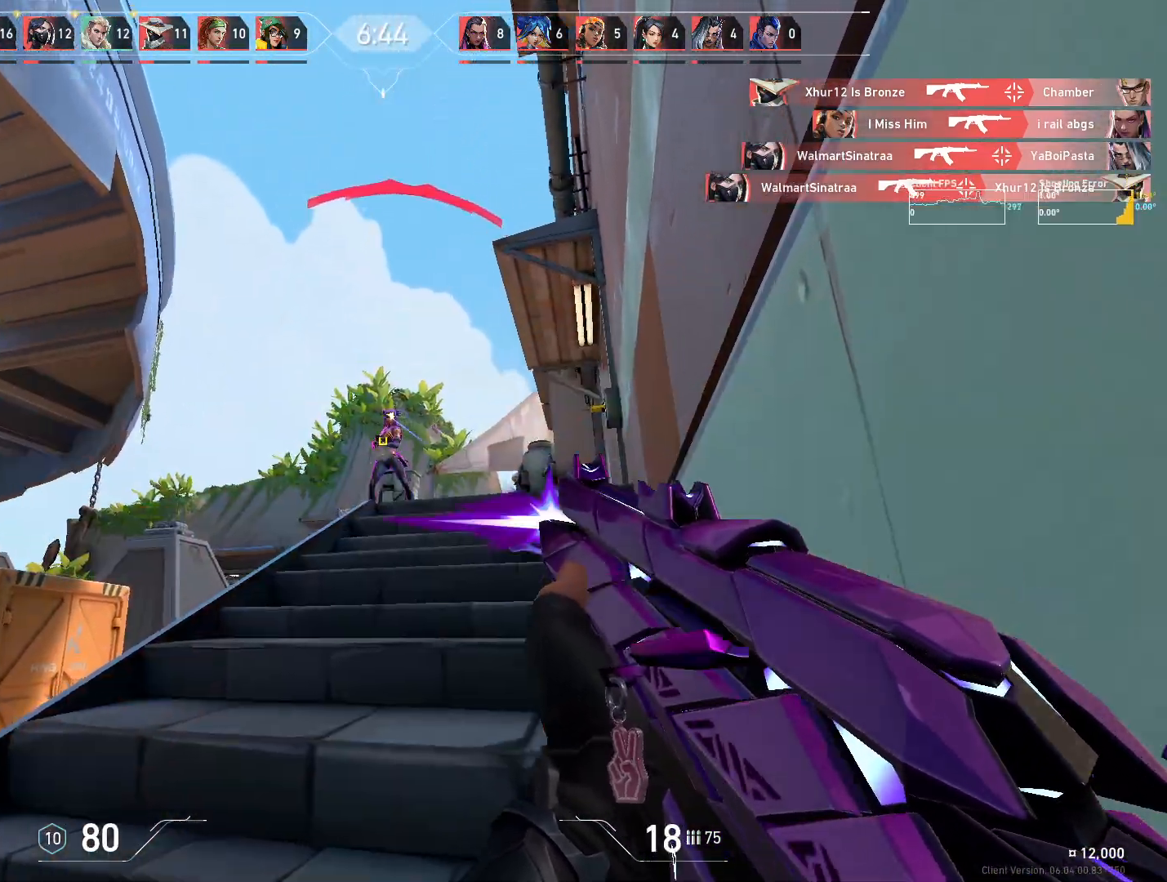
{"keys": ["w"], "mouse": [], "events": [[117, "ctrl", "down"], [350, "ctrl", "up"], [383, "mouse_left", "up"], [400, "w", "down"]]}
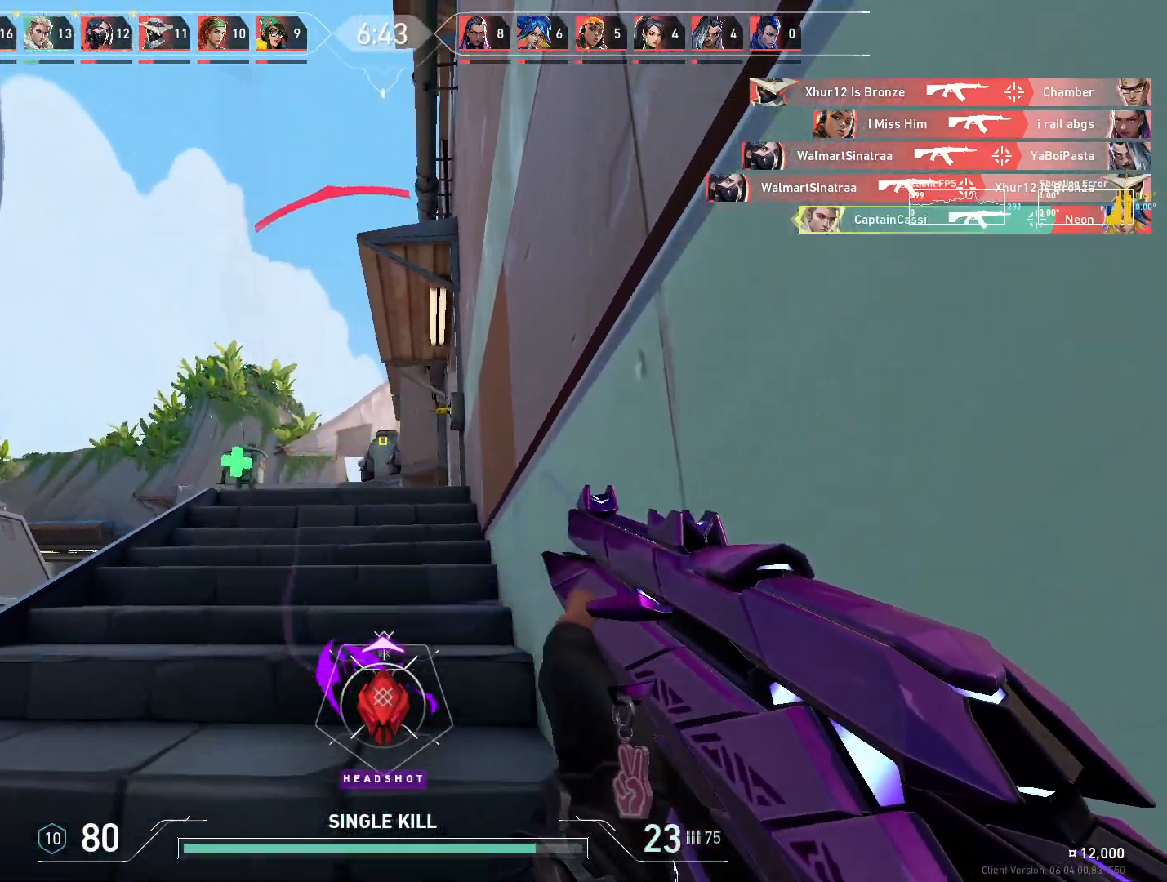
{"keys": ["w"], "mouse": [], "events": []}
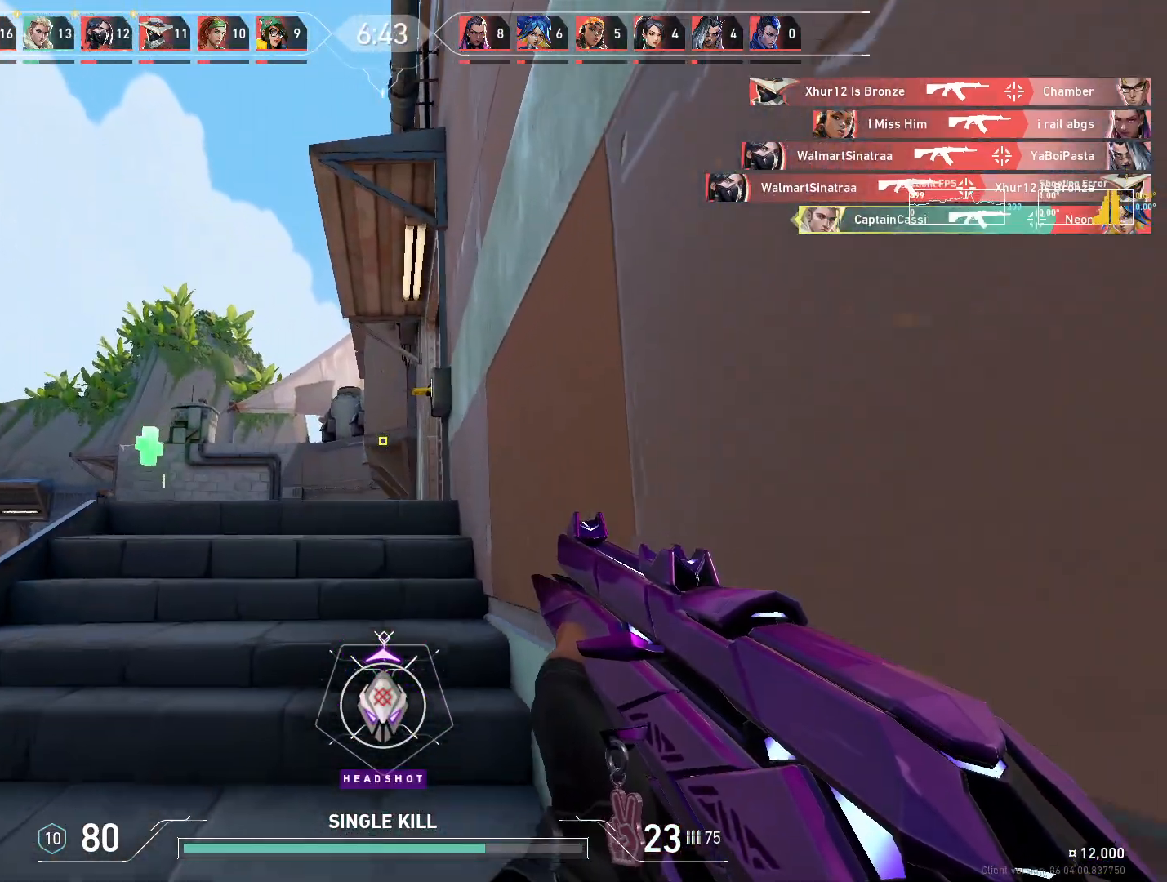
{"keys": ["w"], "mouse": [], "events": []}
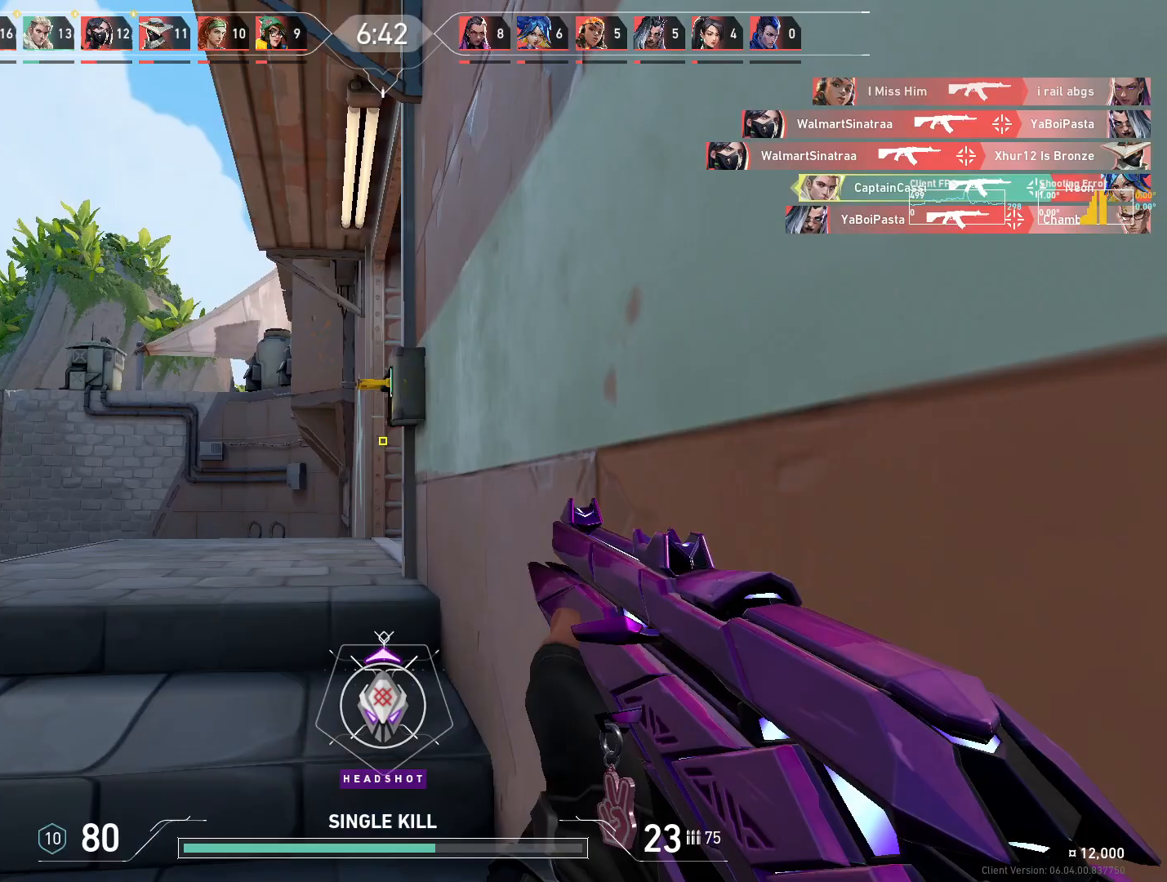
{"keys": [], "mouse": [], "events": [[467, "w", "up"]]}
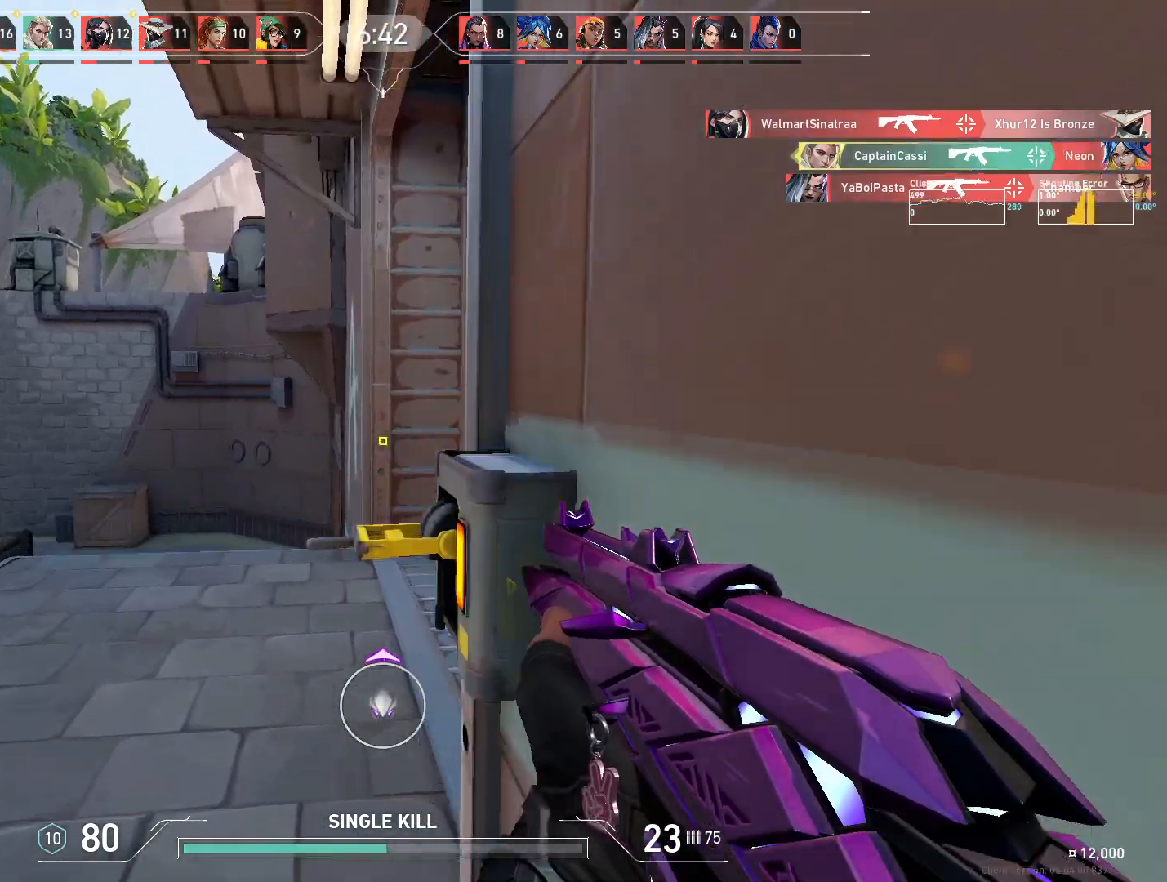
{"keys": ["a", "s"], "mouse": [], "events": [[83, "a", "down"], [83, "s", "down"]]}
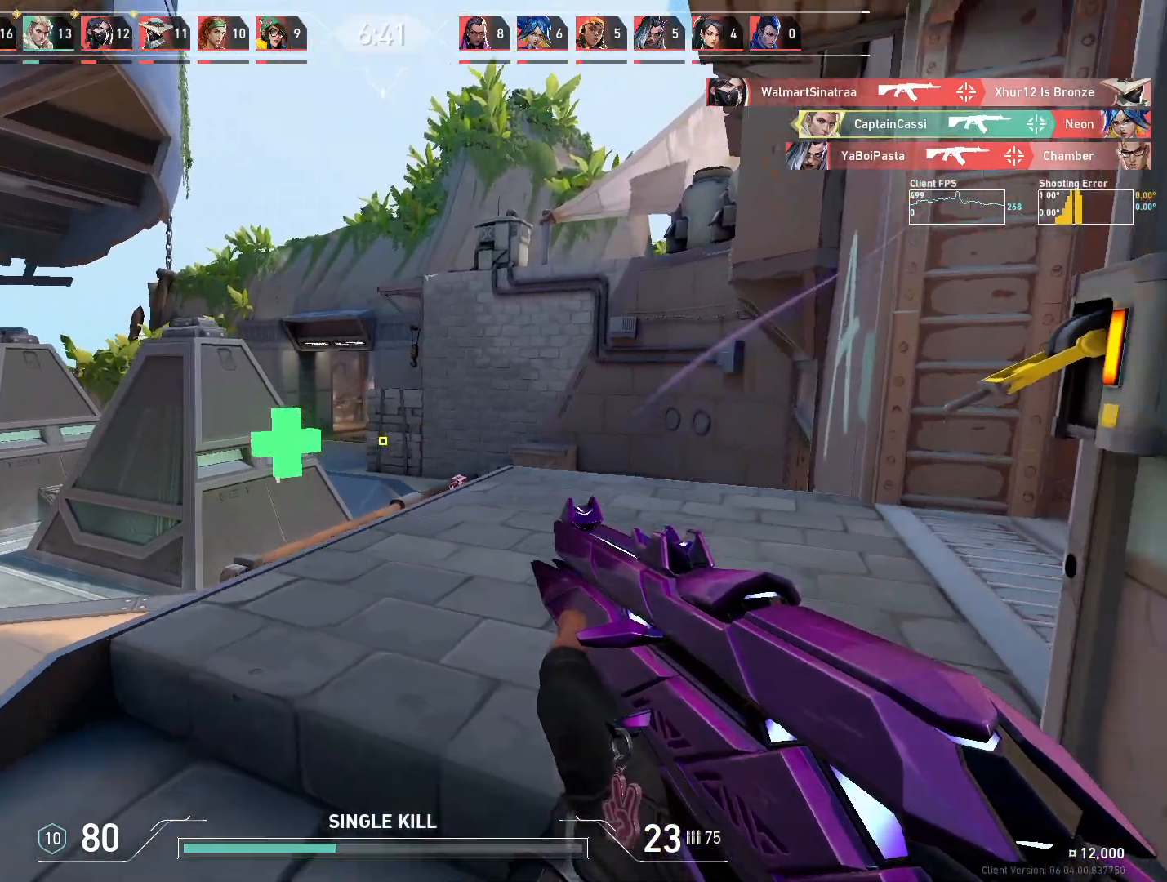
{"keys": ["s"], "mouse": [], "events": [[167, "a", "up"]]}
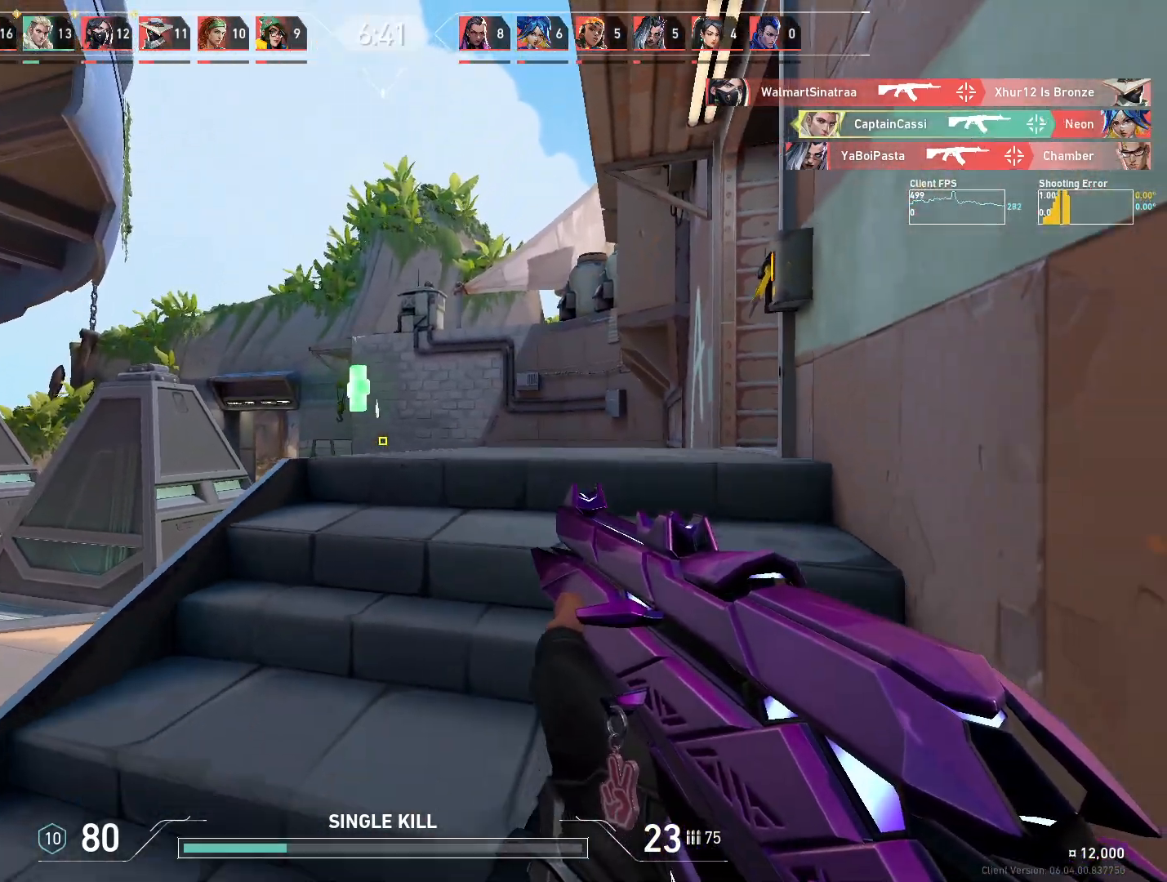
{"keys": ["a", "s"], "mouse": [], "events": [[283, "a", "down"]]}
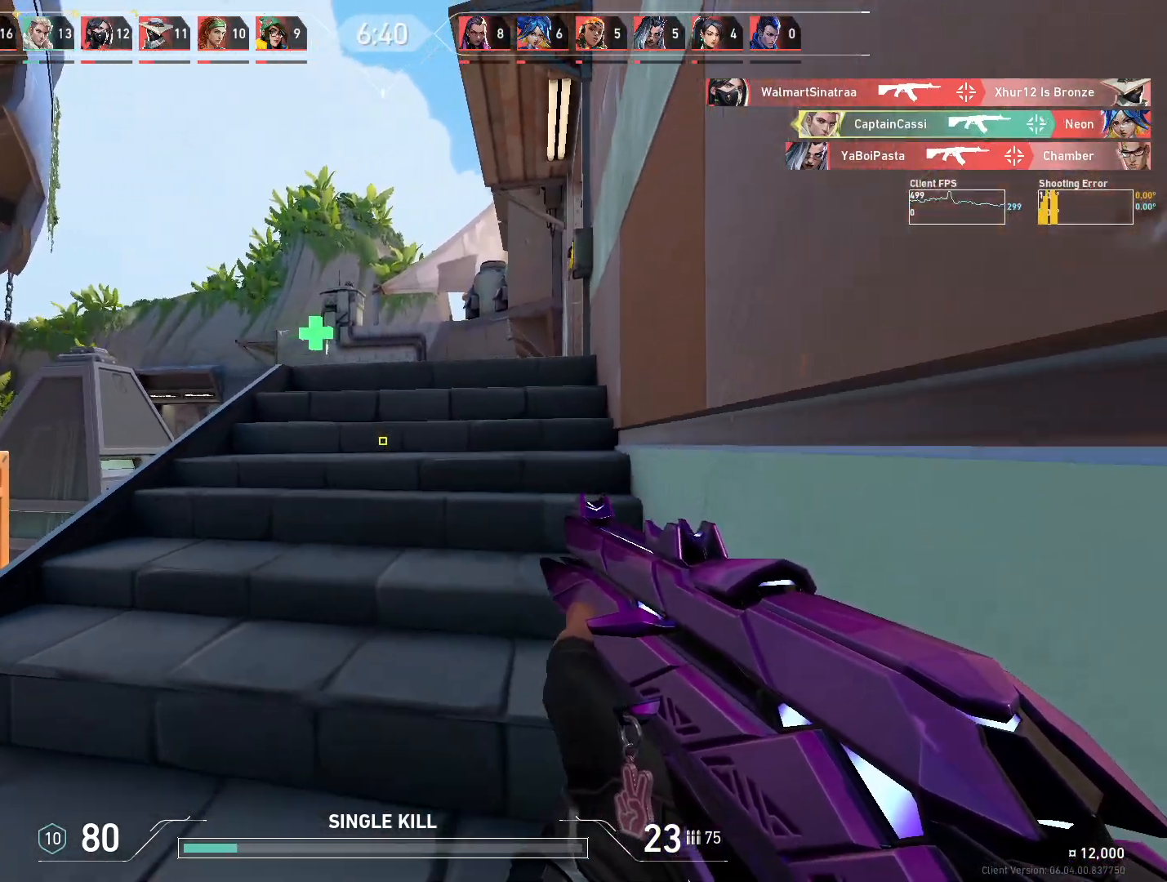
{"keys": ["s"], "mouse": [], "events": [[383, "a", "up"]]}
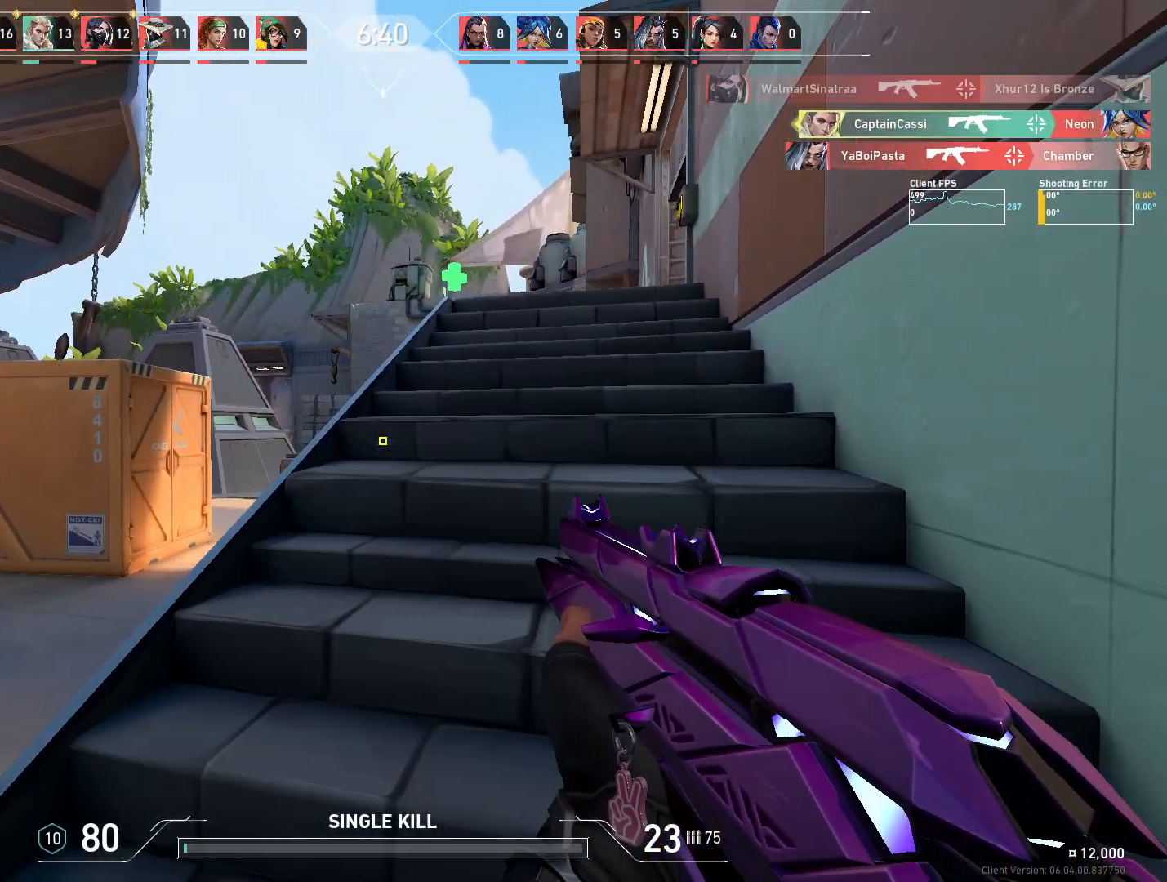
{"keys": ["d"], "mouse": [], "events": [[83, "s", "up"], [183, "a", "down"], [400, "a", "up"], [433, "d", "down"]]}
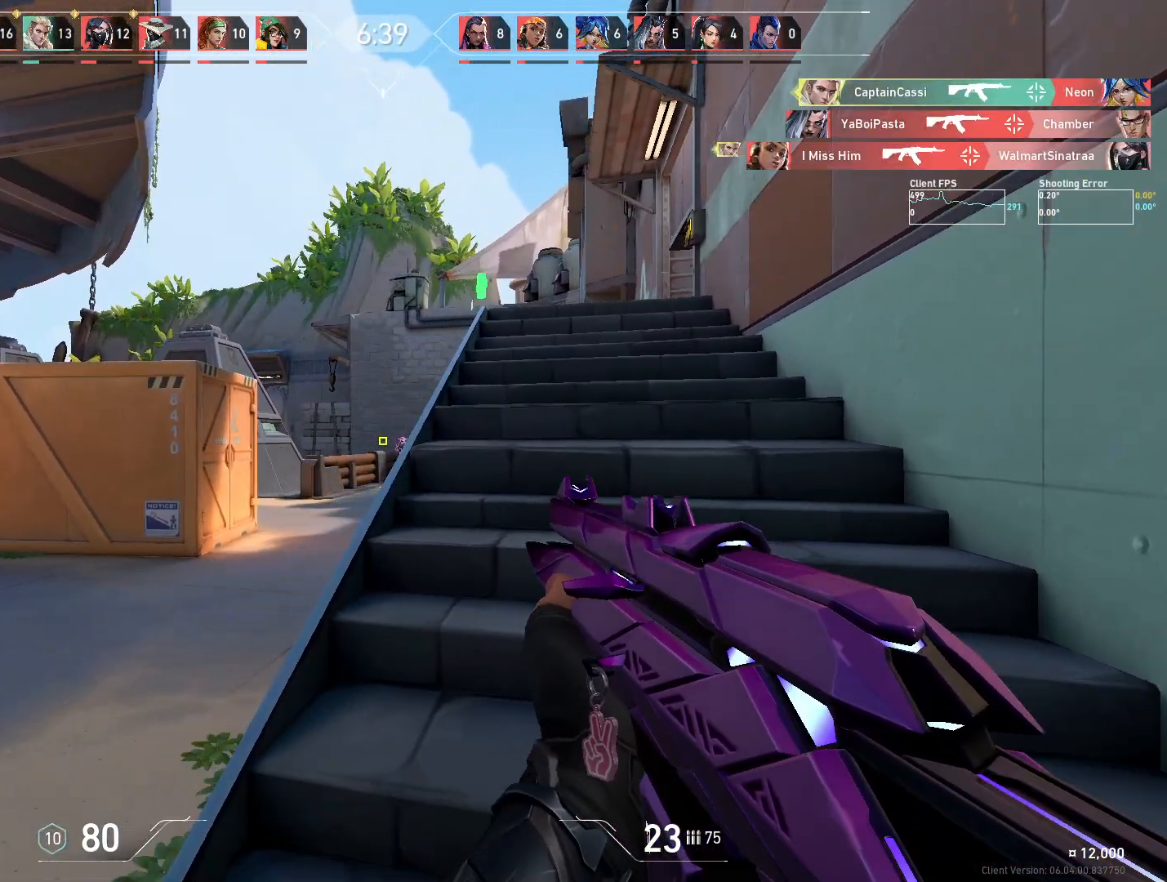
{"keys": [], "mouse": [], "events": [[267, "d", "up"]]}
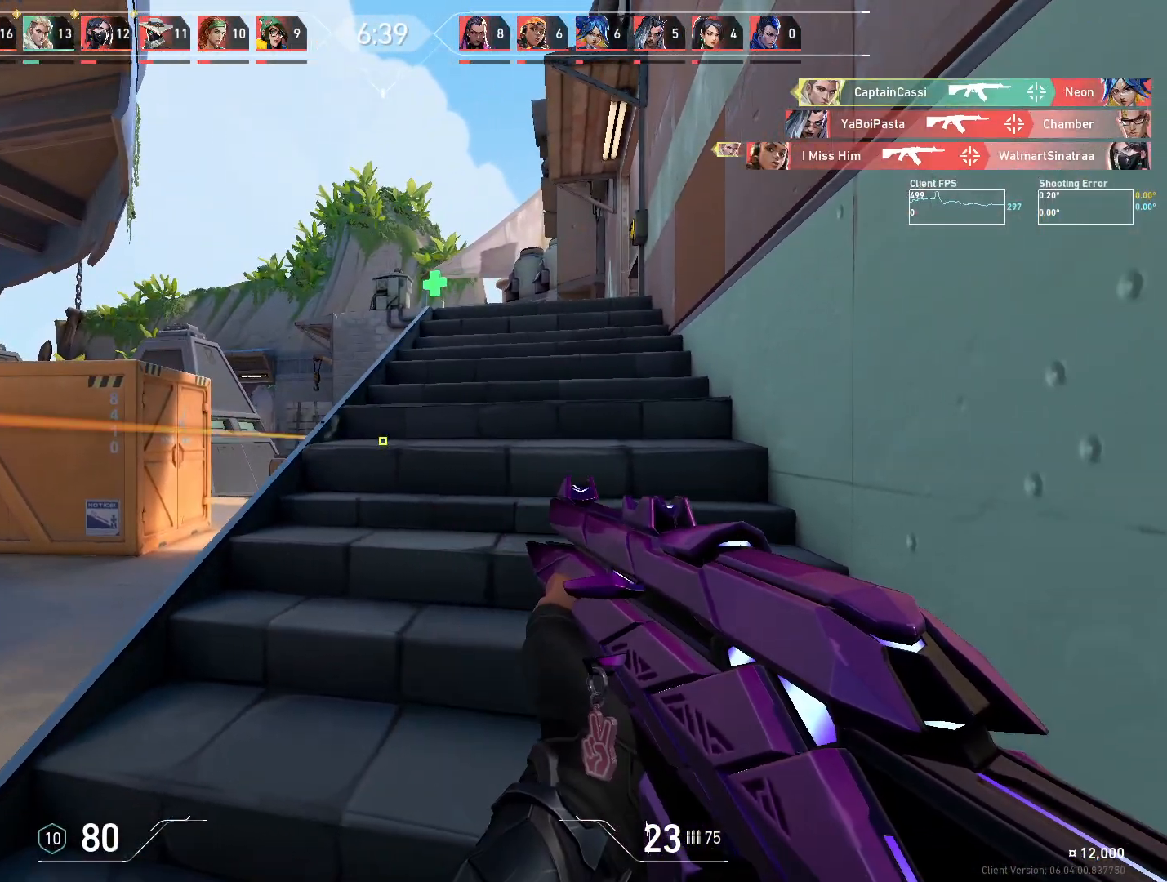
{"keys": ["a"], "mouse": [], "events": [[400, "a", "down"]]}
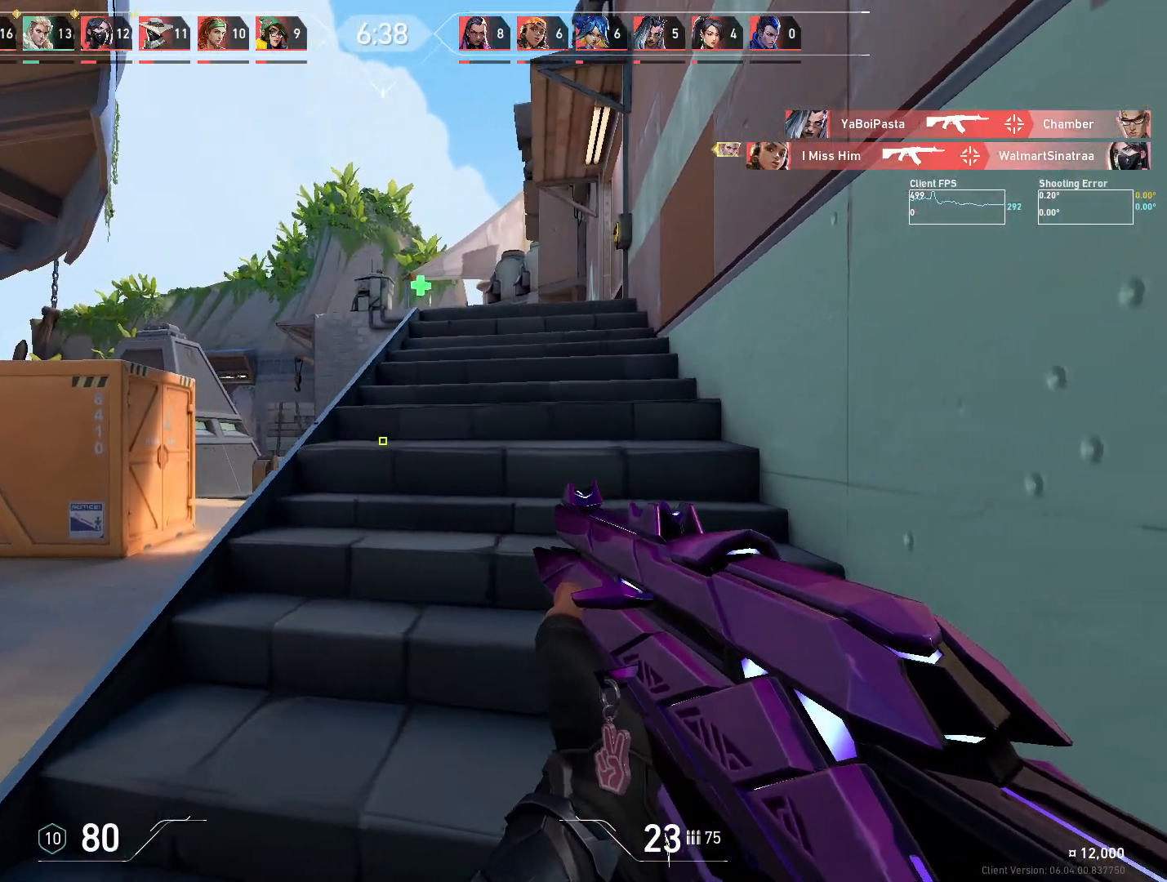
{"keys": ["a"], "mouse": [], "events": []}
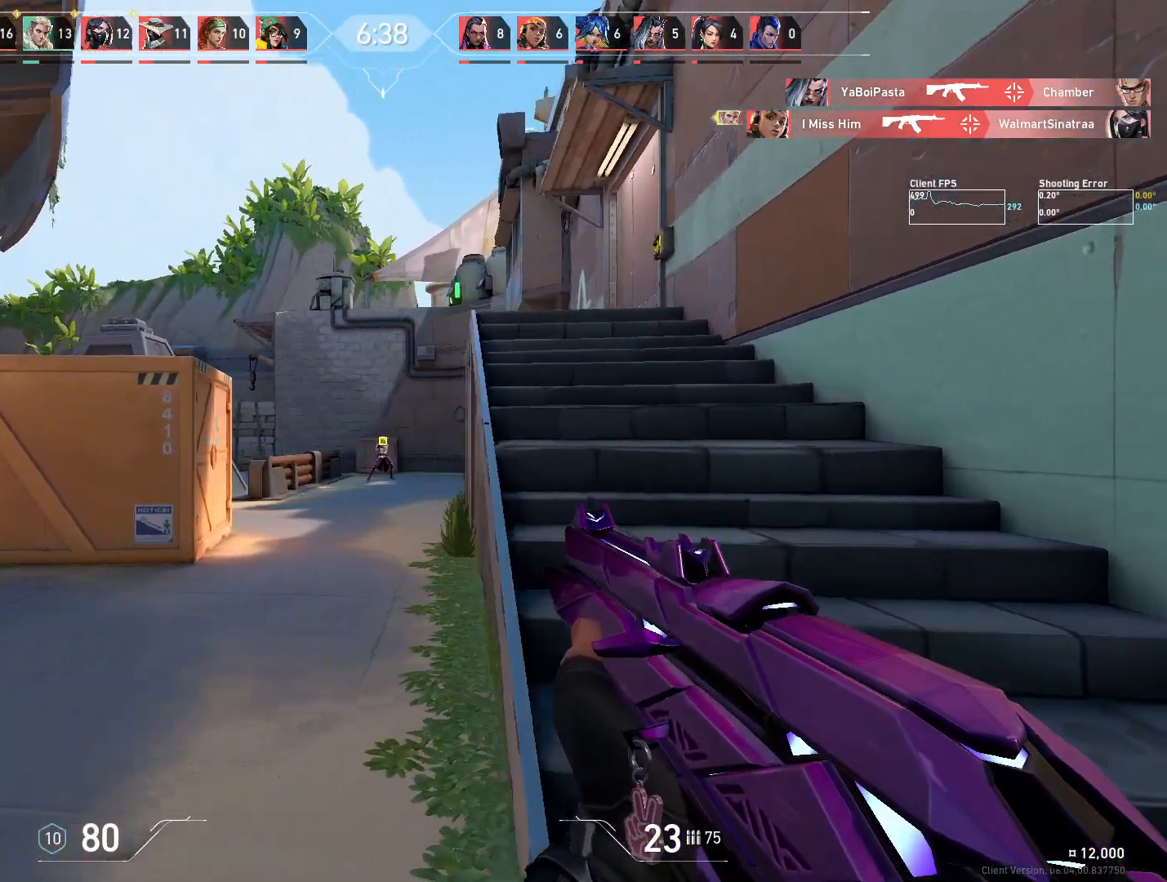
{"keys": [], "mouse": [], "events": [[250, "a", "up"], [350, "mouse_left", "down"], [483, "mouse_left", "up"]]}
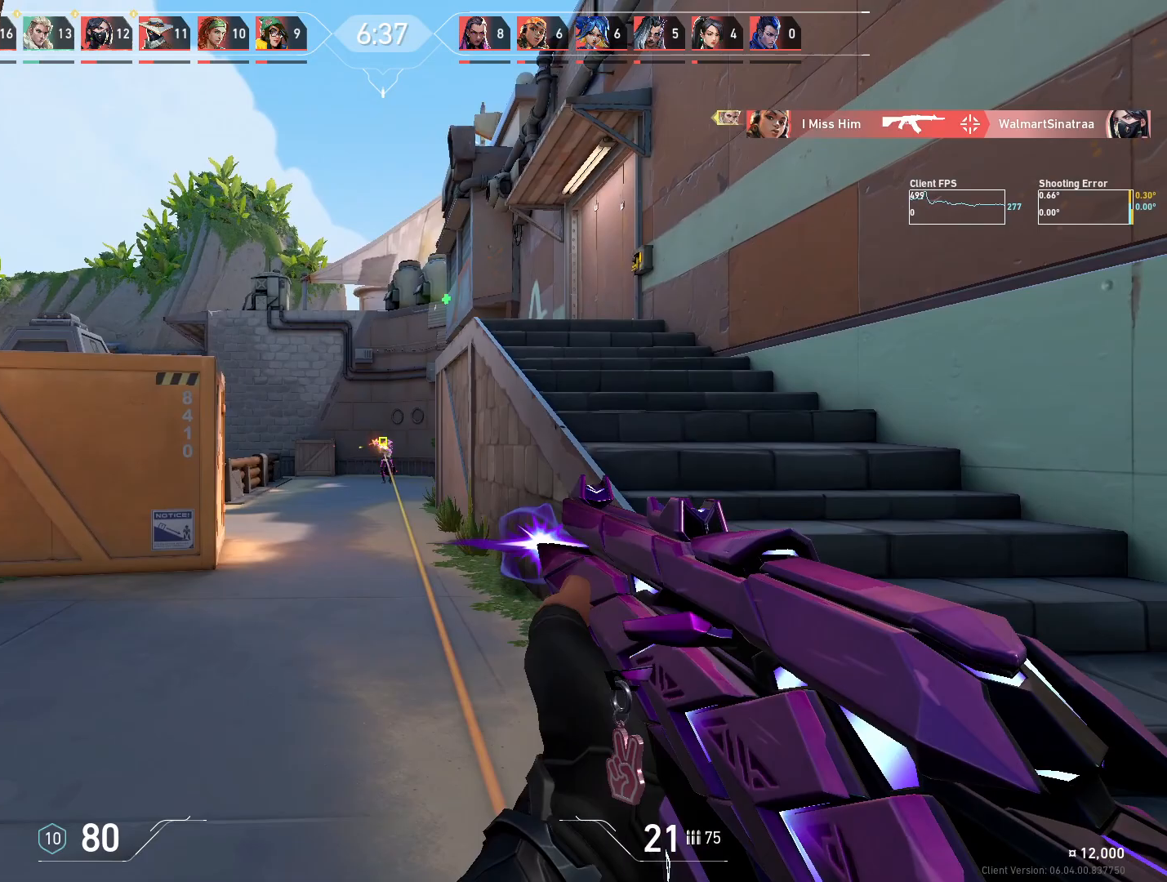
{"keys": [], "mouse": [], "events": [[17, "d", "down"], [317, "mouse_left", "down"], [350, "d", "up"], [417, "mouse_left", "up"]]}
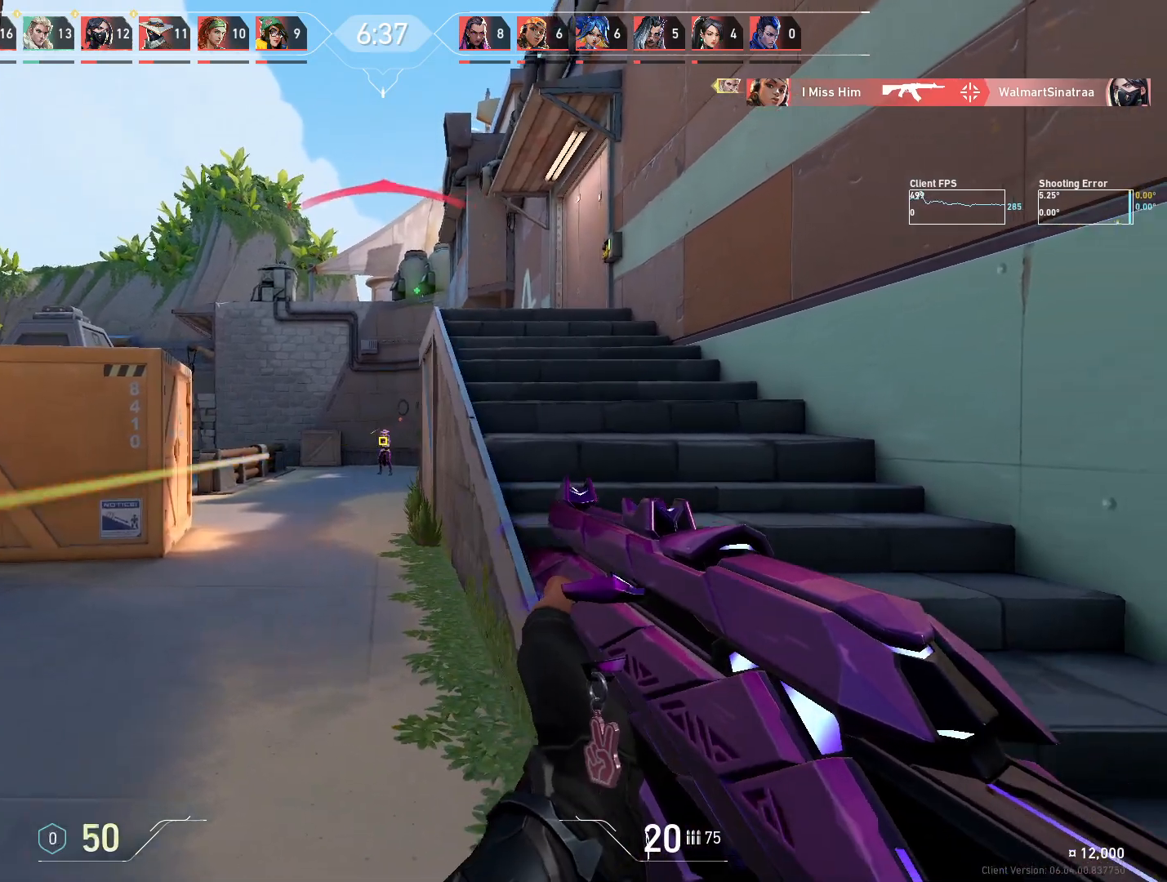
{"keys": [], "mouse": [], "events": [[167, "mouse_left", "down"], [233, "d", "down"], [317, "mouse_left", "up"], [400, "d", "up"]]}
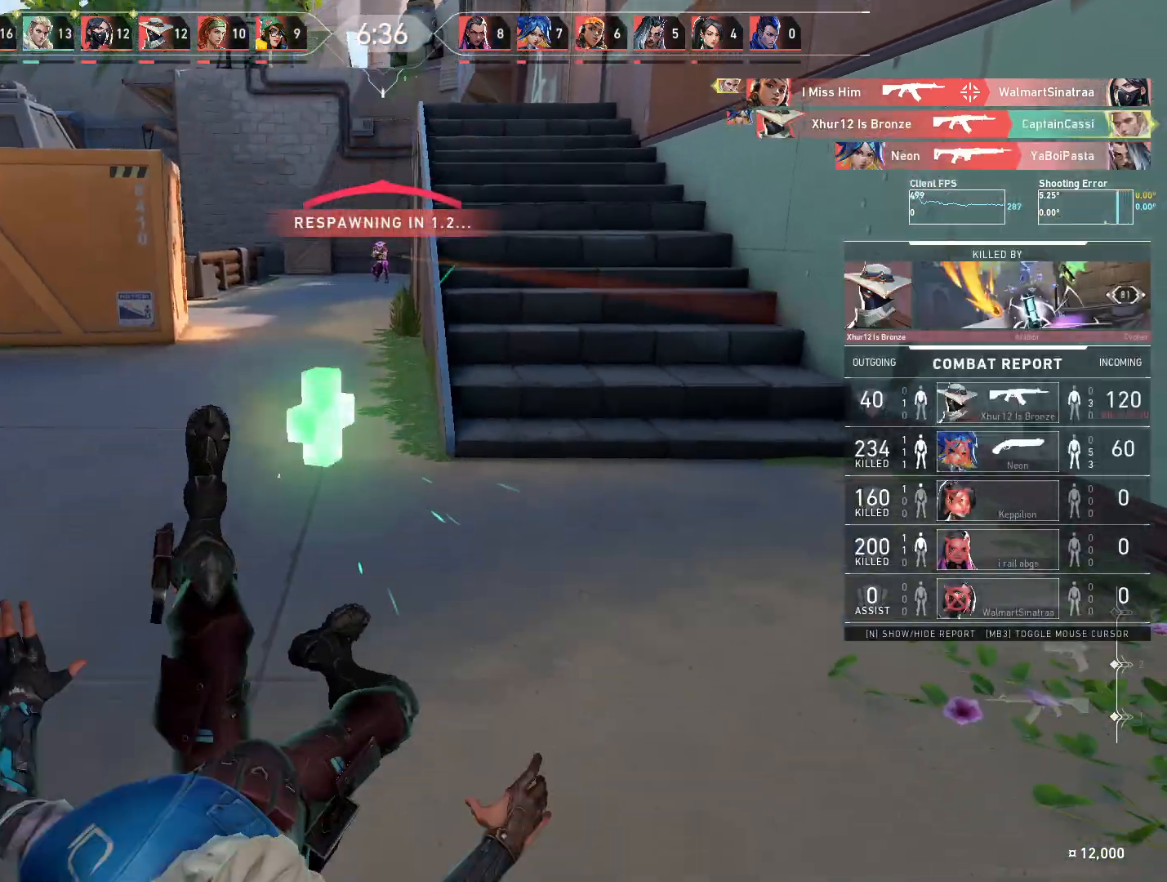
{"keys": [], "mouse": [], "events": []}
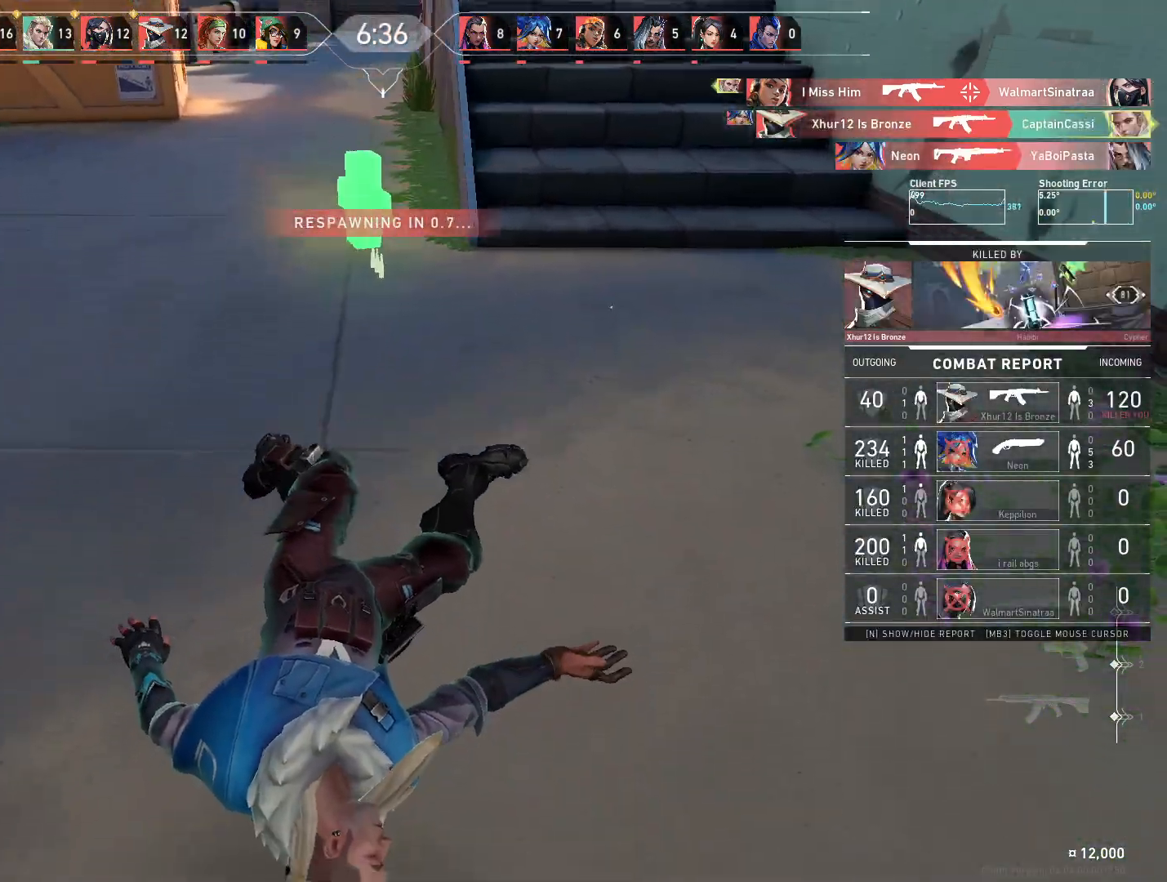
{"keys": [], "mouse": [], "events": []}
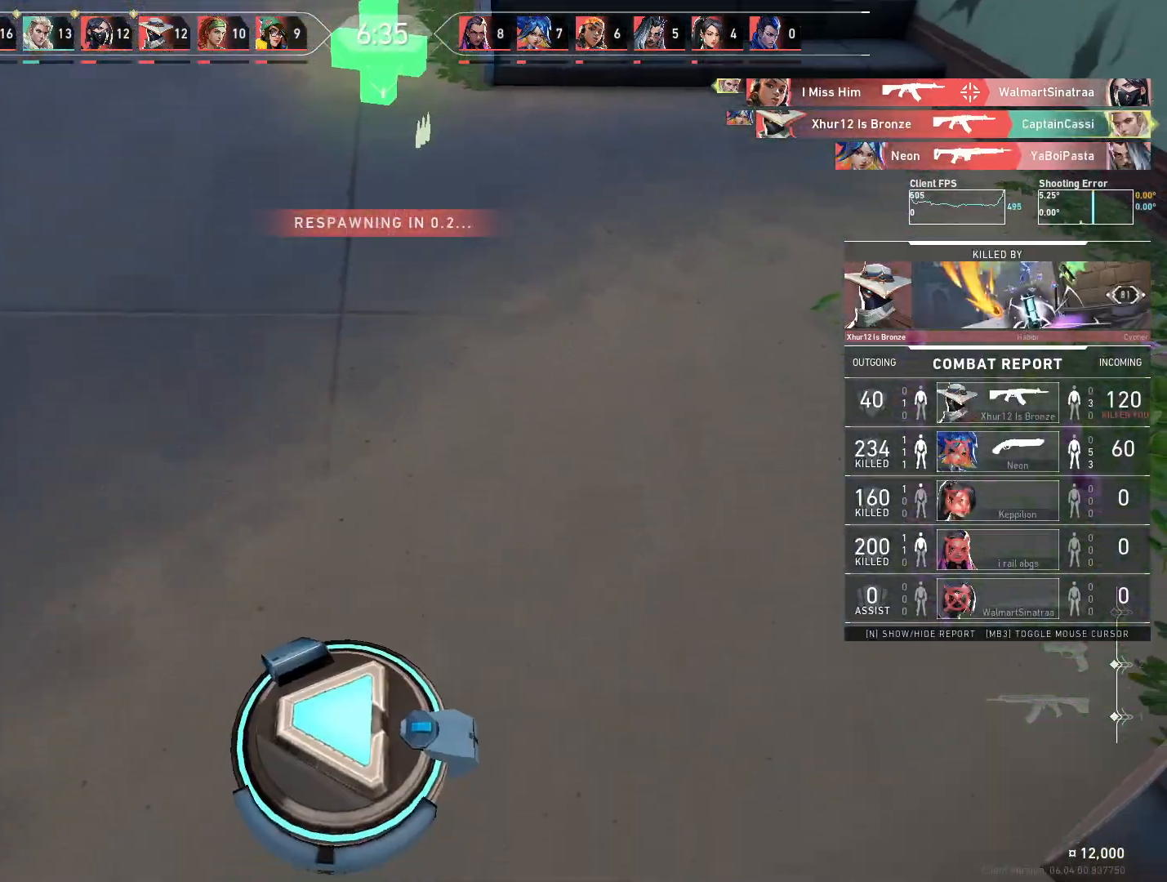
{"keys": ["w"], "mouse": [], "events": [[33, "w", "down"]]}
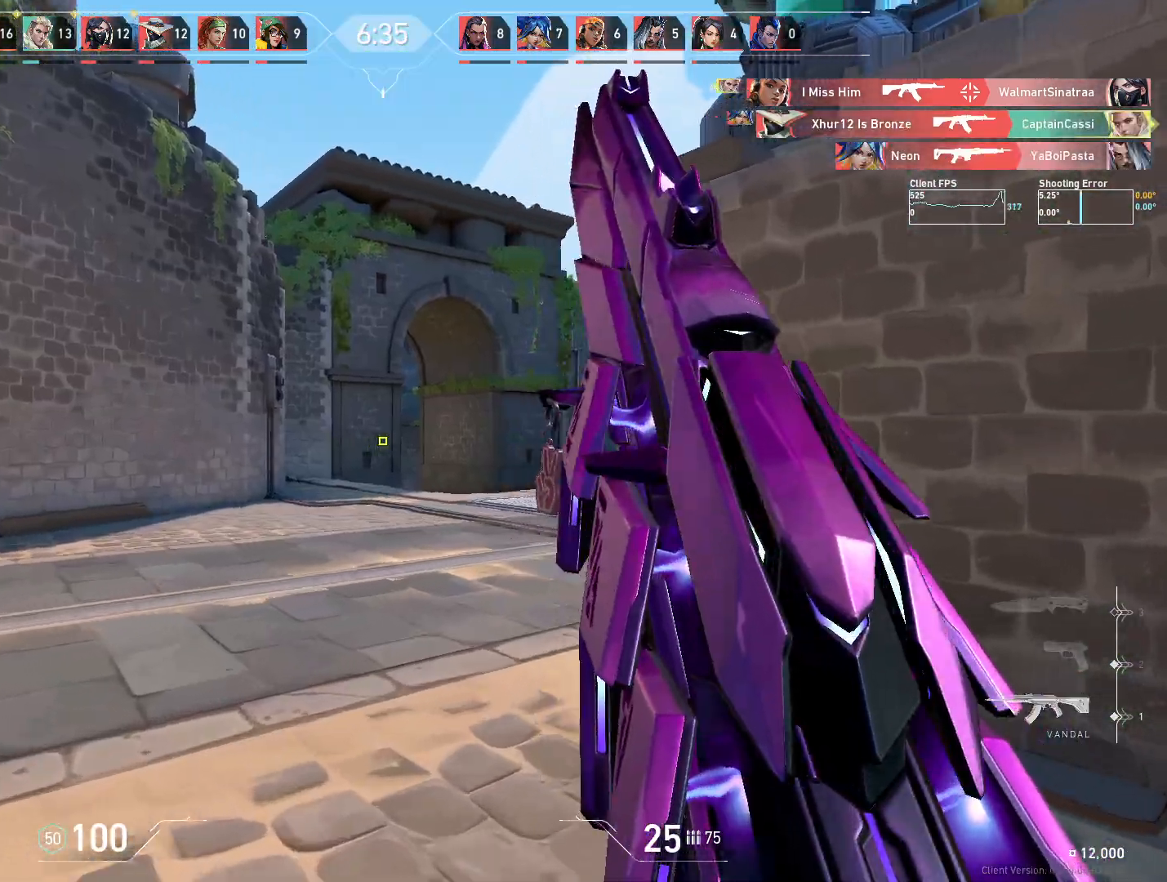
{"keys": ["a"], "mouse": [], "events": [[167, "d", "down"], [283, "w", "up"], [383, "a", "down"], [400, "d", "up"]]}